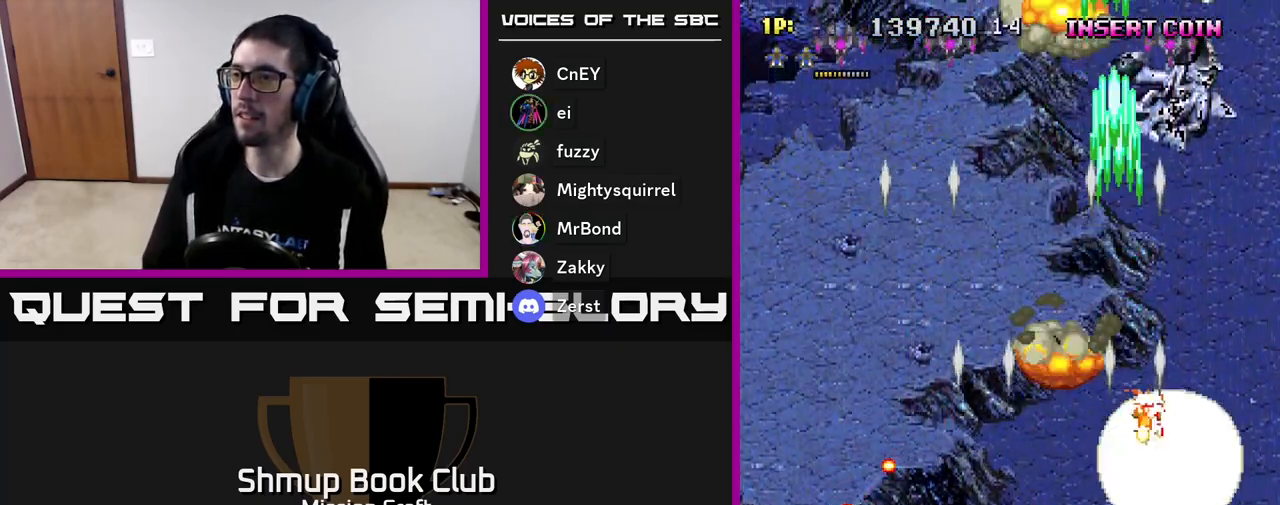
Gameplay with a controller (Xbox layout); each line is a JSON object with the inputs held at the frame after it. "events" lists button and stick changes between this image and that frame as [ms after this image, input, new state], when the widget could be followed in between. Not read: right_stick.
{"buttons": ["R2", "DPAD_LEFT"], "left_stick": "center", "events": [[67, "DPAD_RIGHT", "up"], [117, "DPAD_DOWN", "up"], [117, "DPAD_LEFT", "down"]]}
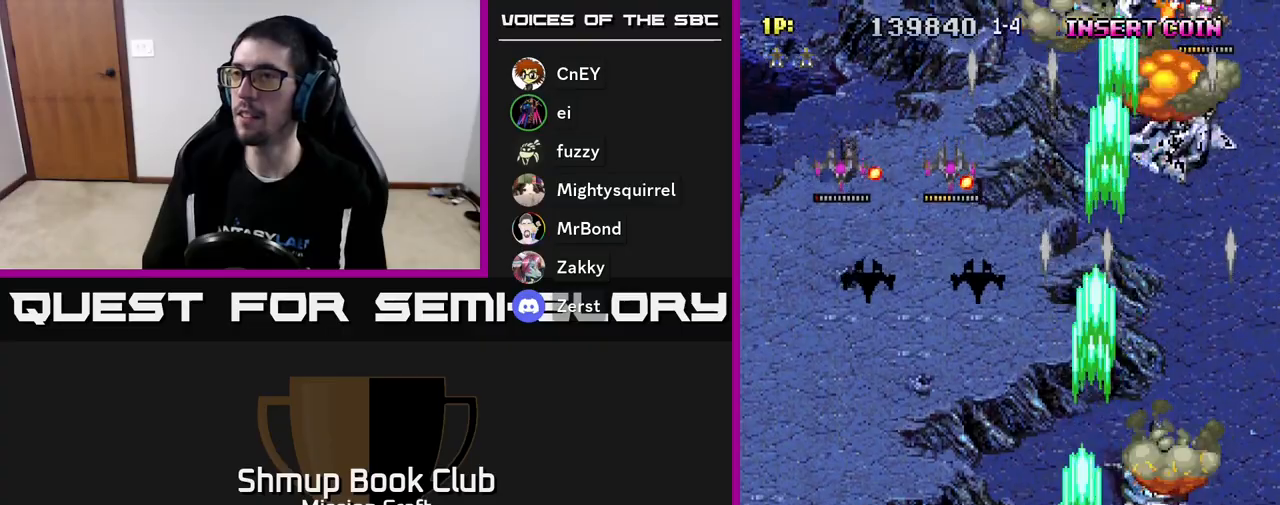
{"buttons": ["R2", "DPAD_LEFT"], "left_stick": "center", "events": []}
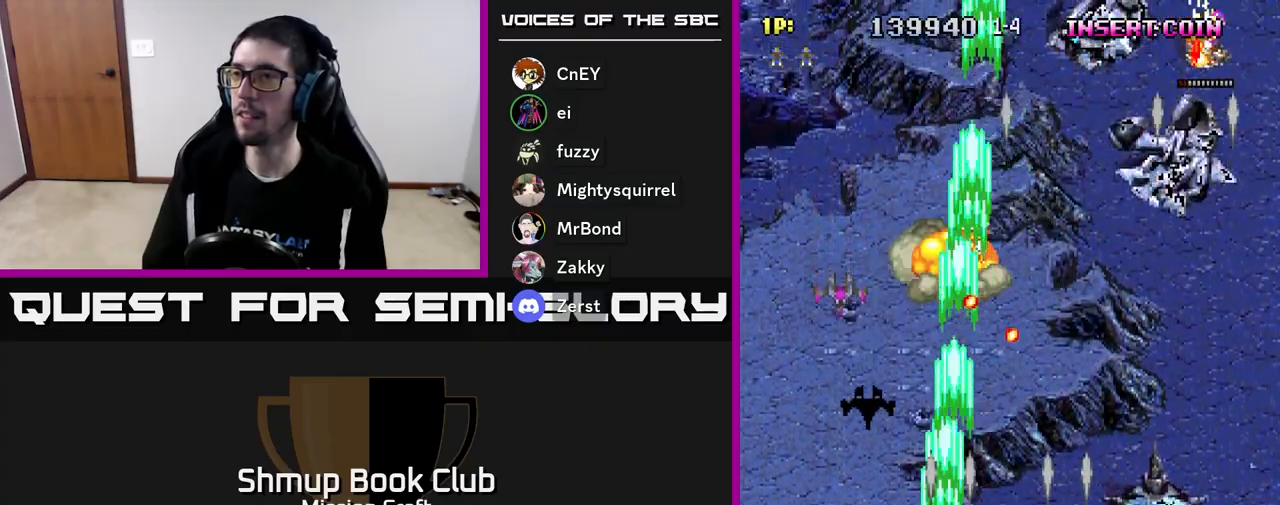
{"buttons": ["R2", "DPAD_UP", "DPAD_RIGHT"], "left_stick": "center", "events": [[250, "DPAD_LEFT", "up"], [283, "DPAD_RIGHT", "down"], [417, "DPAD_UP", "down"]]}
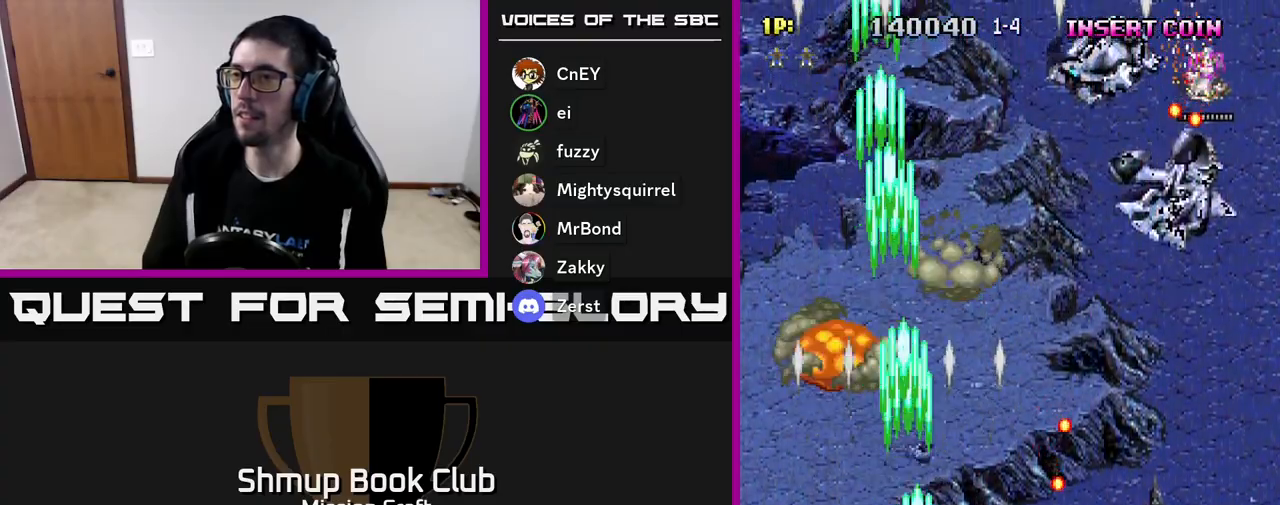
{"buttons": ["R2", "DPAD_UP", "DPAD_RIGHT"], "left_stick": "center", "events": []}
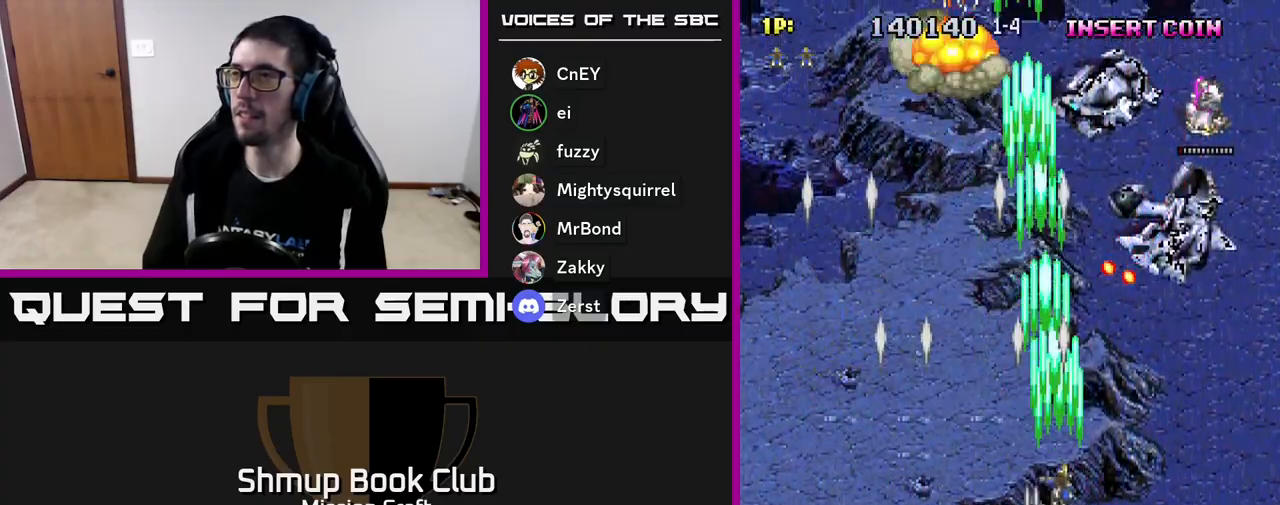
{"buttons": ["R2", "DPAD_RIGHT"], "left_stick": "center", "events": [[67, "DPAD_UP", "up"]]}
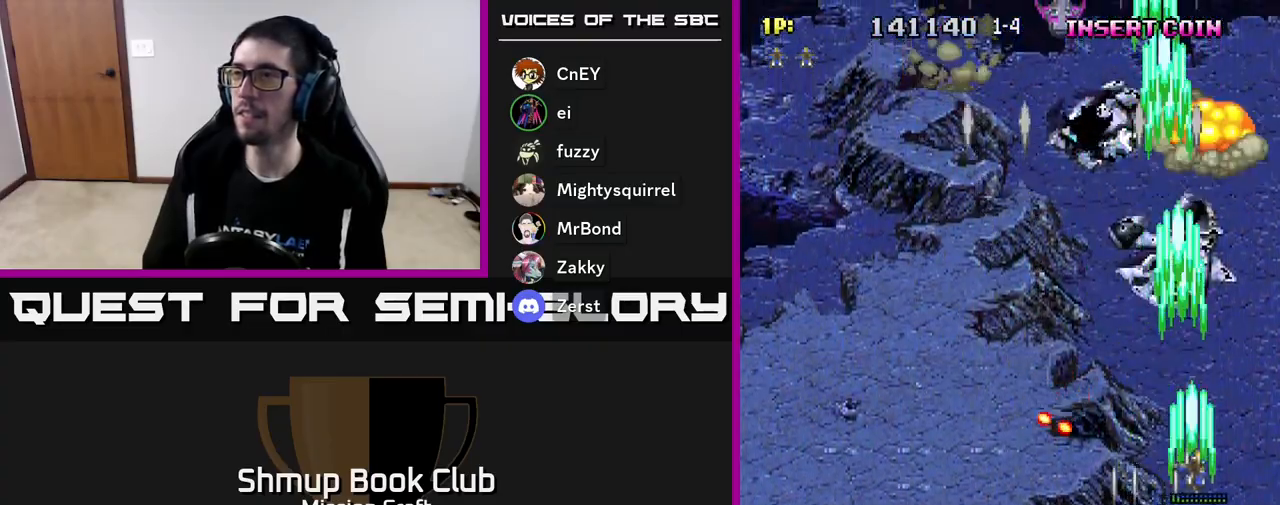
{"buttons": ["R2", "DPAD_LEFT"], "left_stick": "center", "events": [[100, "DPAD_RIGHT", "up"], [150, "DPAD_LEFT", "down"]]}
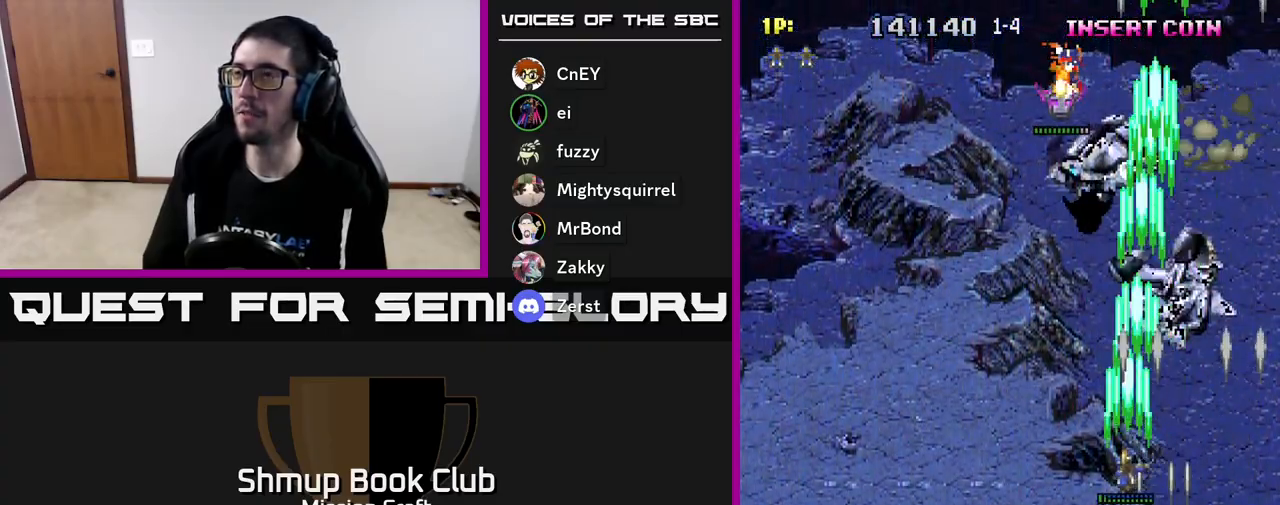
{"buttons": ["R2", "DPAD_DOWN"], "left_stick": "center", "events": [[233, "DPAD_DOWN", "down"], [233, "DPAD_LEFT", "up"], [283, "DPAD_RIGHT", "down"], [417, "DPAD_RIGHT", "up"]]}
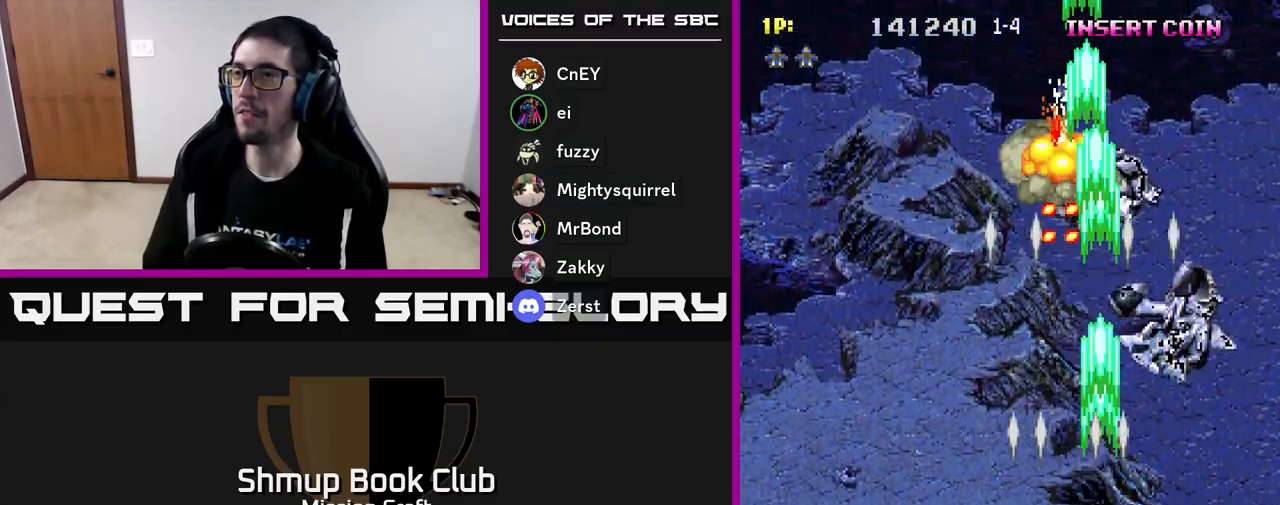
{"buttons": ["R2", "DPAD_LEFT"], "left_stick": "center", "events": [[200, "DPAD_LEFT", "down"], [233, "DPAD_DOWN", "up"]]}
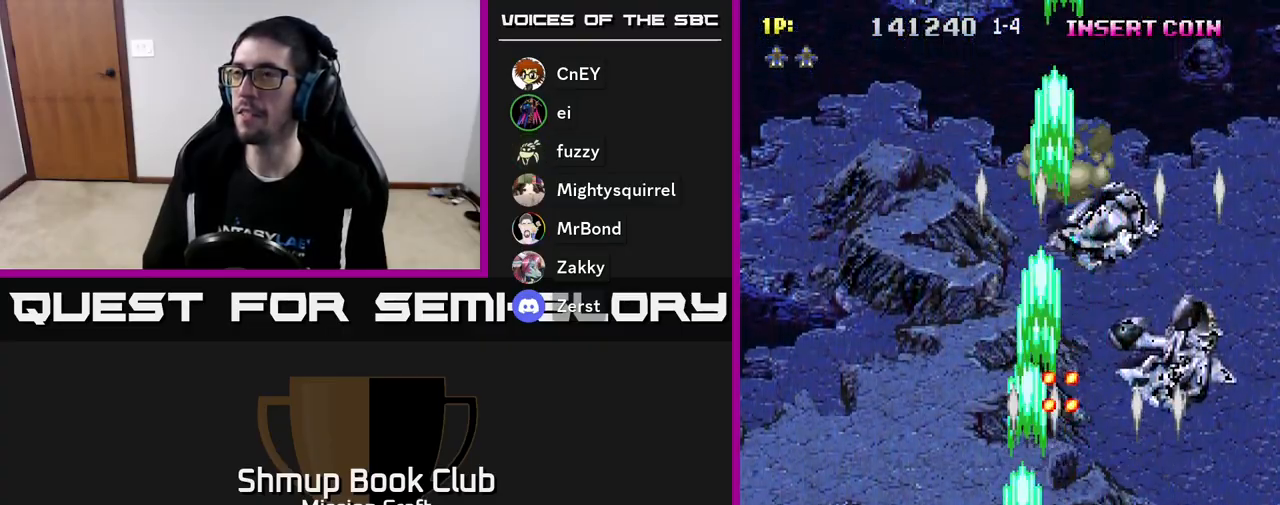
{"buttons": ["R2", "DPAD_UP", "DPAD_LEFT"], "left_stick": "center", "events": [[250, "DPAD_UP", "down"]]}
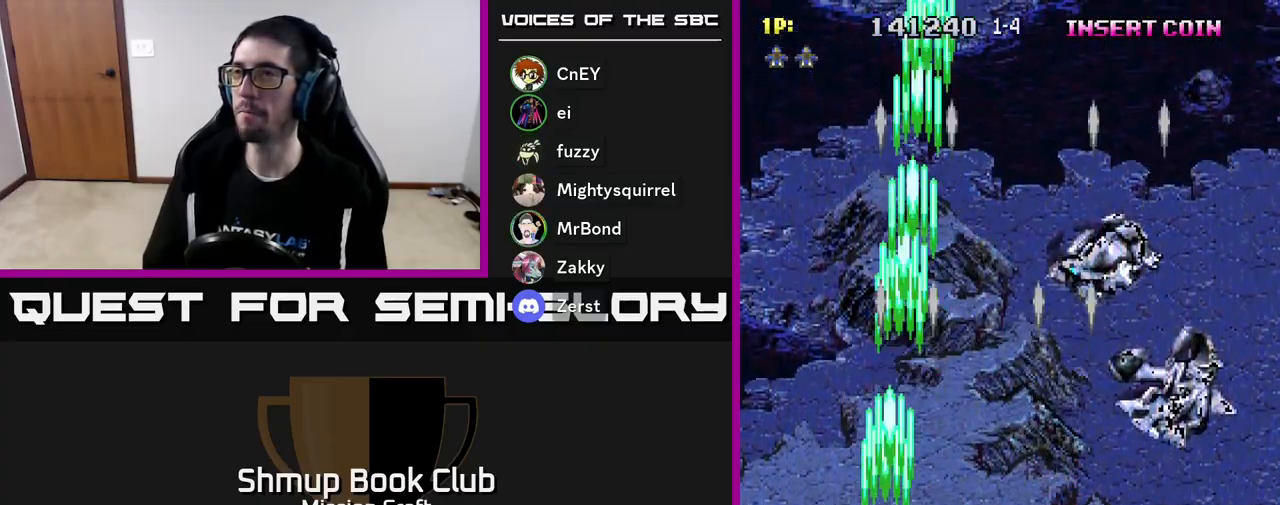
{"buttons": ["R2", "DPAD_RIGHT"], "left_stick": "center", "events": [[33, "DPAD_LEFT", "up"], [83, "DPAD_UP", "up"], [133, "DPAD_RIGHT", "down"]]}
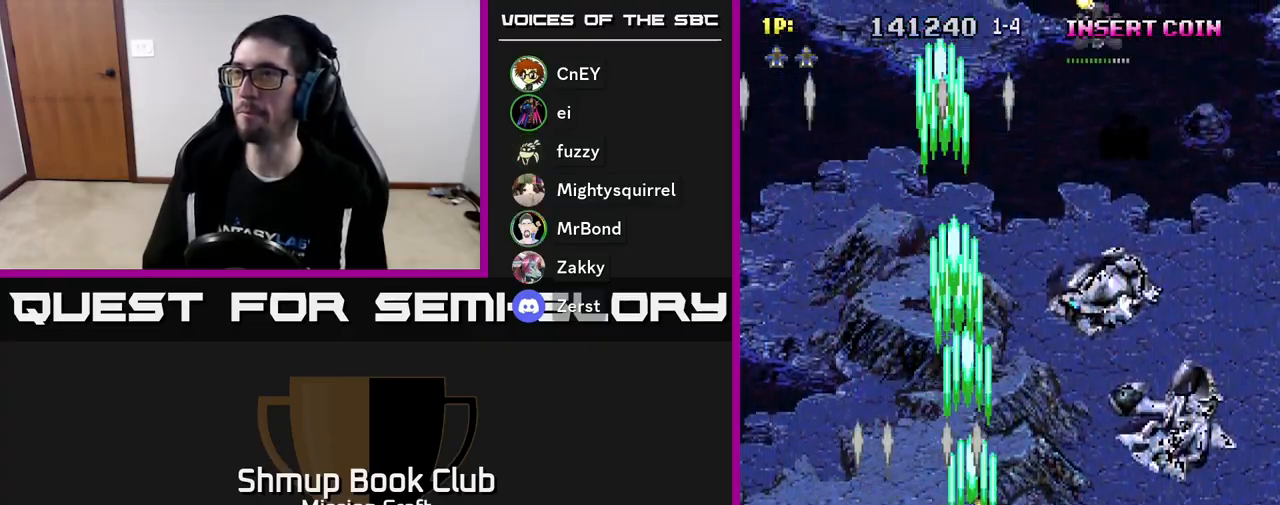
{"buttons": ["R2", "DPAD_DOWN"], "left_stick": "center", "events": [[200, "DPAD_DOWN", "down"], [467, "DPAD_RIGHT", "up"]]}
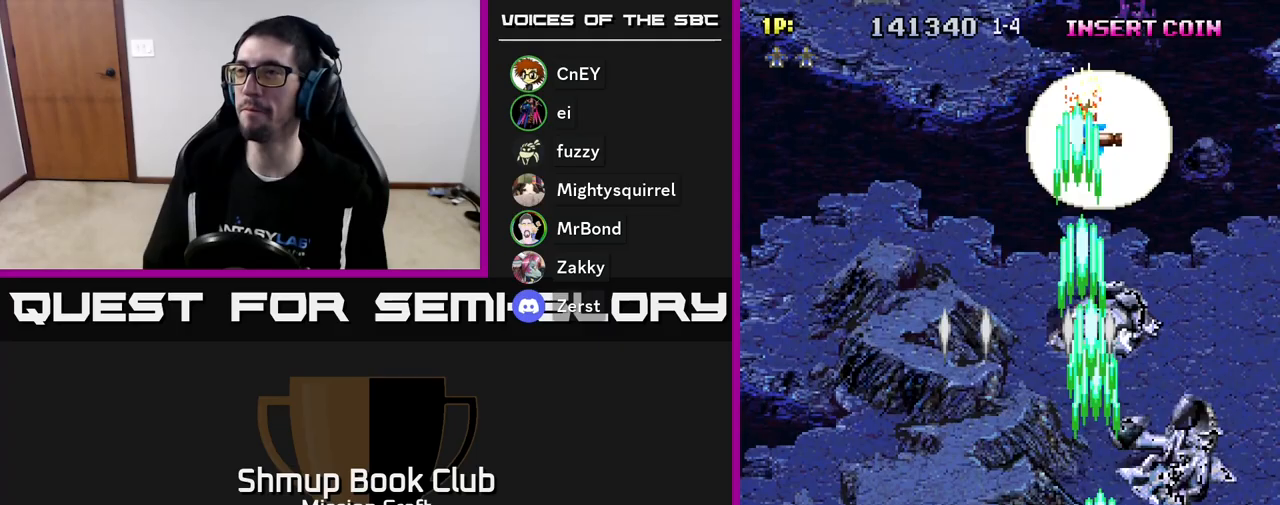
{"buttons": ["R2", "DPAD_UP", "DPAD_LEFT"], "left_stick": "center", "events": [[133, "DPAD_DOWN", "up"], [133, "DPAD_LEFT", "down"], [250, "DPAD_UP", "down"]]}
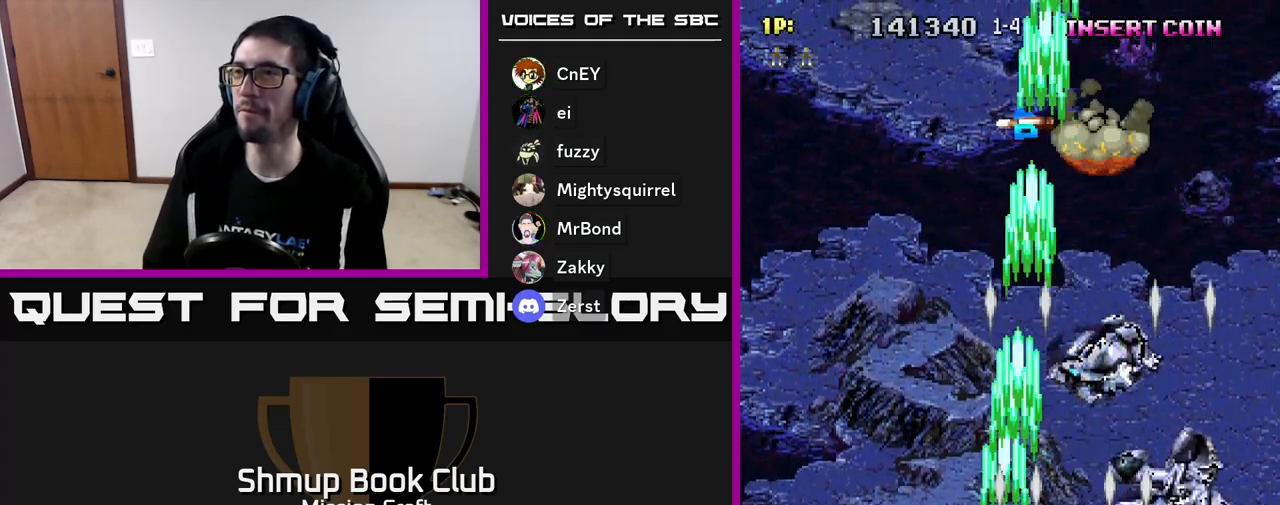
{"buttons": ["R2", "DPAD_RIGHT"], "left_stick": "center", "events": [[317, "DPAD_LEFT", "up"], [383, "DPAD_RIGHT", "down"], [400, "DPAD_UP", "up"]]}
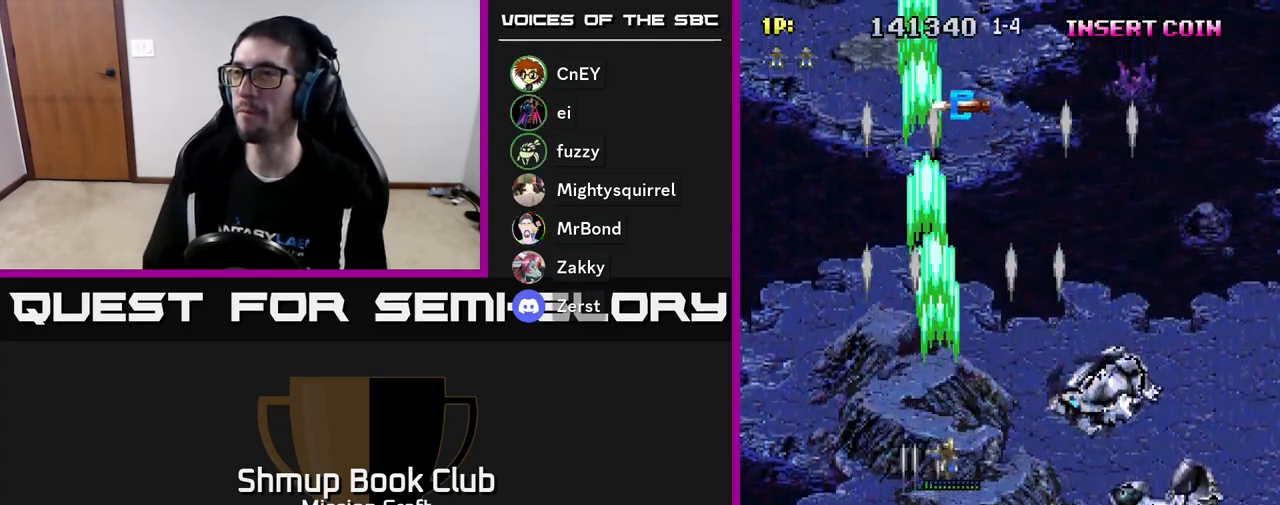
{"buttons": ["R2", "DPAD_DOWN", "DPAD_RIGHT"], "left_stick": "center", "events": [[283, "DPAD_DOWN", "down"]]}
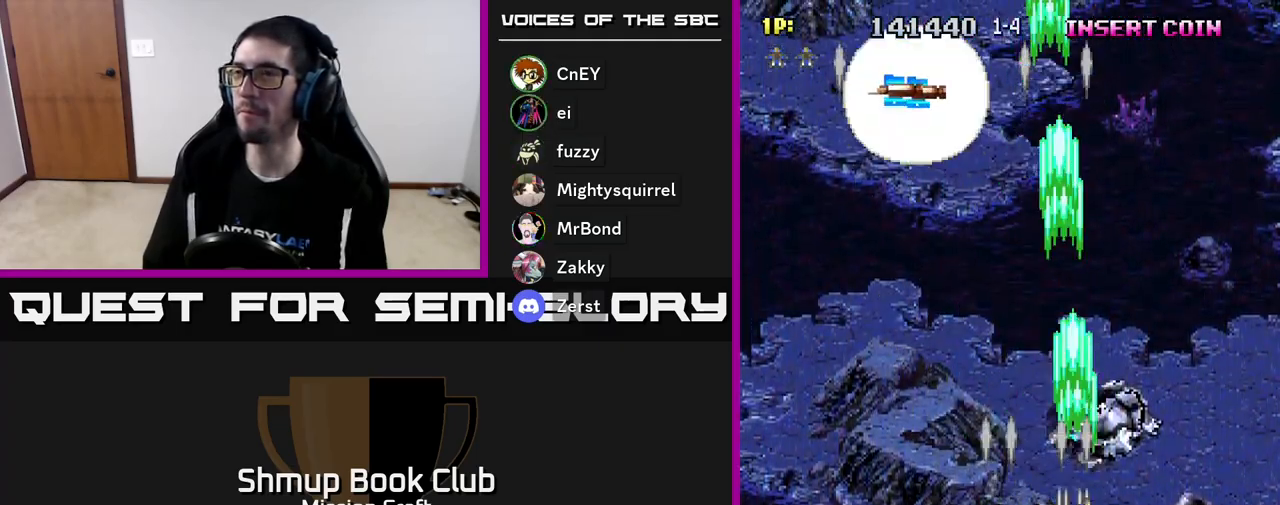
{"buttons": ["R2", "DPAD_UP", "DPAD_LEFT"], "left_stick": "center", "events": [[17, "DPAD_RIGHT", "up"], [83, "DPAD_LEFT", "down"], [100, "DPAD_DOWN", "up"], [450, "DPAD_UP", "down"]]}
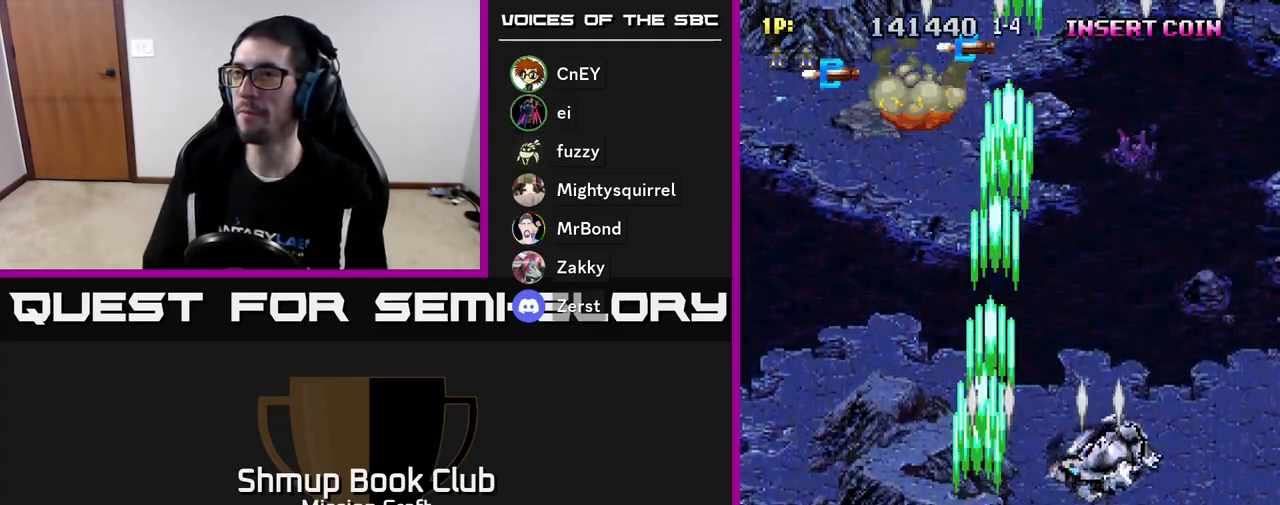
{"buttons": ["R2", "DPAD_RIGHT"], "left_stick": "center", "events": [[167, "DPAD_LEFT", "up"], [233, "DPAD_RIGHT", "down"], [267, "DPAD_UP", "up"]]}
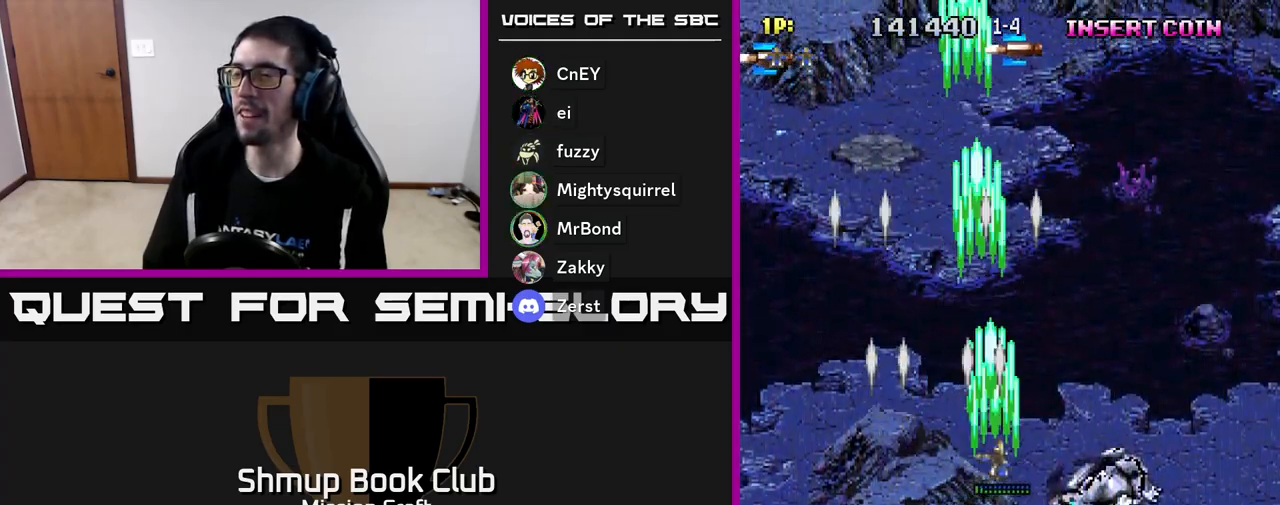
{"buttons": ["R2", "DPAD_UP"], "left_stick": "center", "events": [[17, "DPAD_DOWN", "down"], [333, "DPAD_DOWN", "up"], [450, "DPAD_RIGHT", "up"], [467, "DPAD_UP", "down"]]}
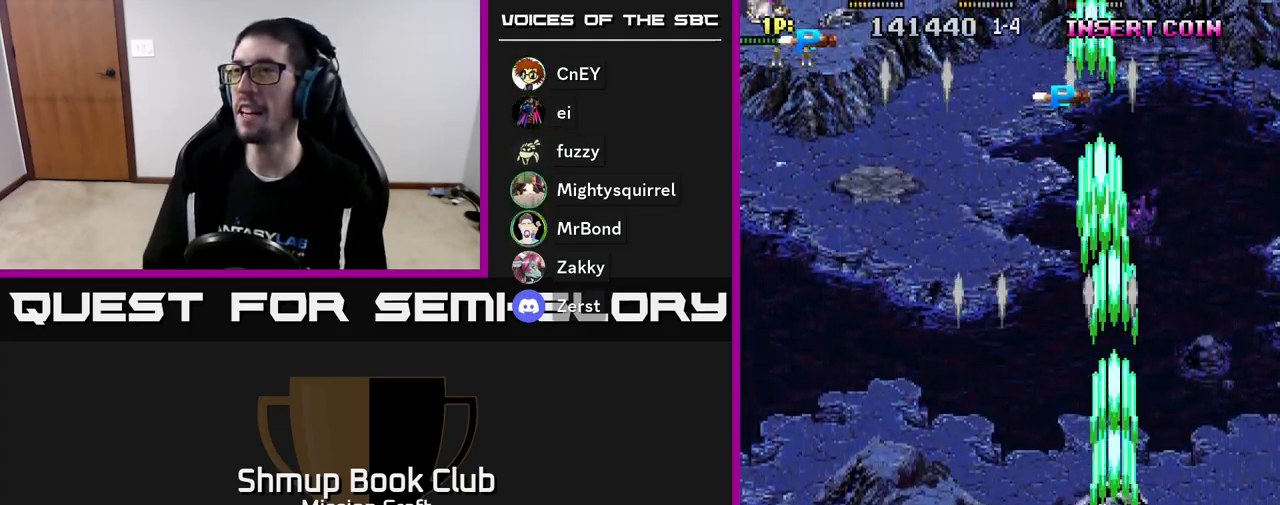
{"buttons": ["R2", "DPAD_LEFT"], "left_stick": "center", "events": [[200, "DPAD_LEFT", "down"], [317, "DPAD_UP", "up"]]}
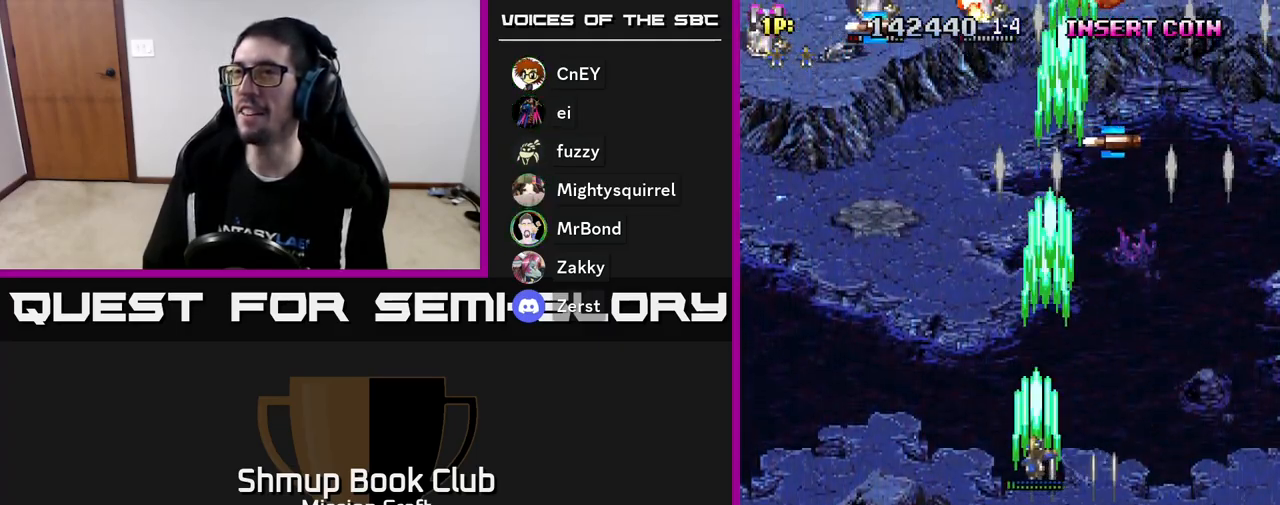
{"buttons": ["R2", "DPAD_DOWN", "DPAD_LEFT"], "left_stick": "center", "events": [[333, "DPAD_DOWN", "down"]]}
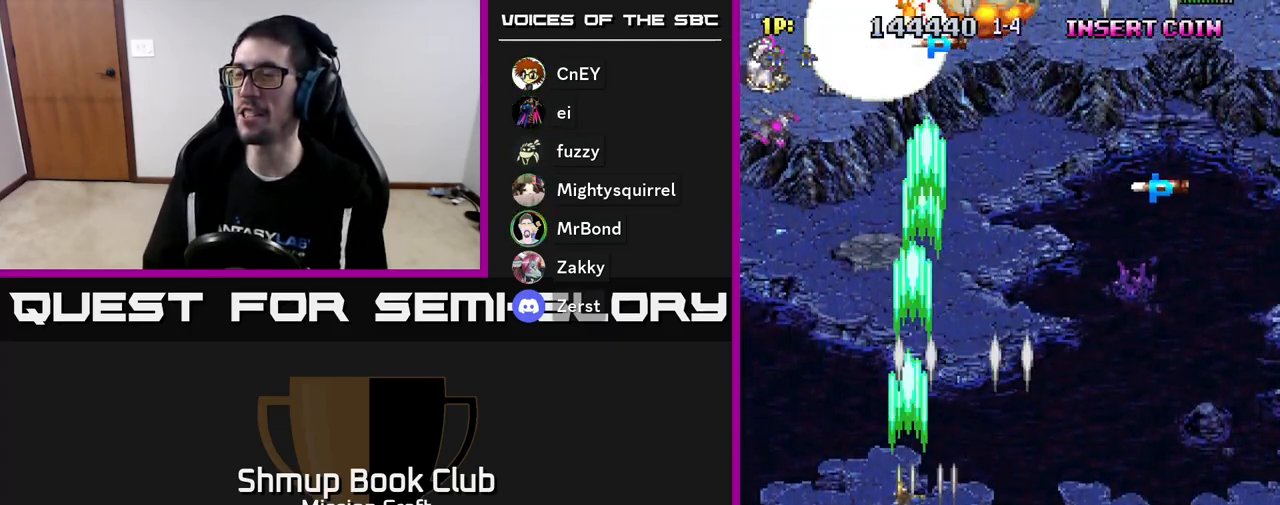
{"buttons": ["R2", "DPAD_DOWN", "DPAD_LEFT"], "left_stick": "center", "events": []}
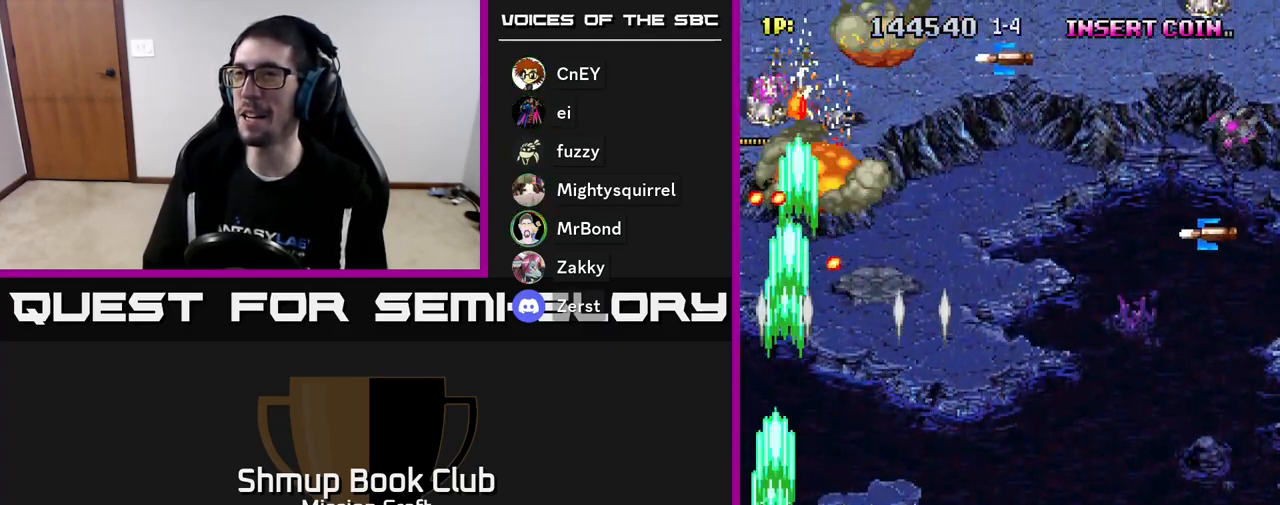
{"buttons": ["R2", "DPAD_RIGHT"], "left_stick": "center", "events": [[150, "DPAD_LEFT", "up"], [183, "DPAD_RIGHT", "down"], [217, "DPAD_DOWN", "up"]]}
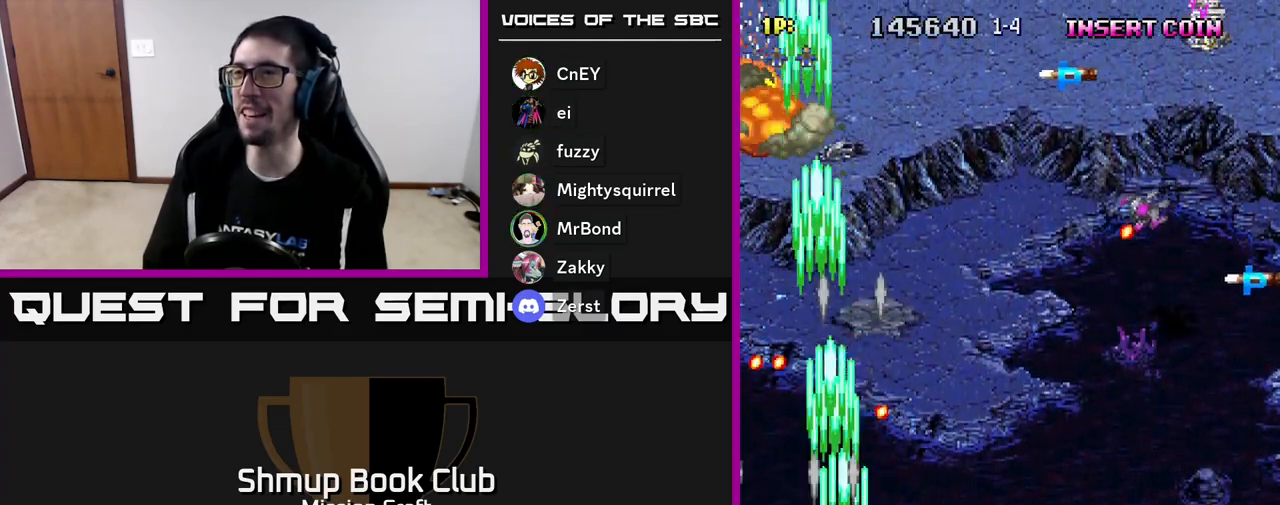
{"buttons": ["R2", "DPAD_RIGHT"], "left_stick": "center", "events": []}
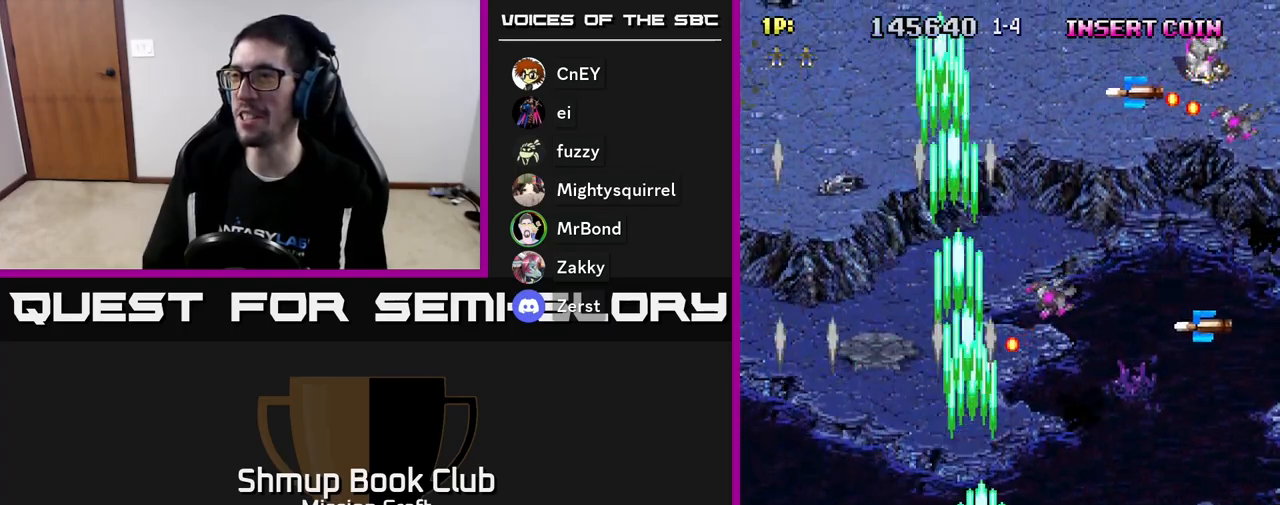
{"buttons": ["R2", "DPAD_UP"], "left_stick": "center", "events": [[33, "DPAD_UP", "down"], [450, "DPAD_RIGHT", "up"]]}
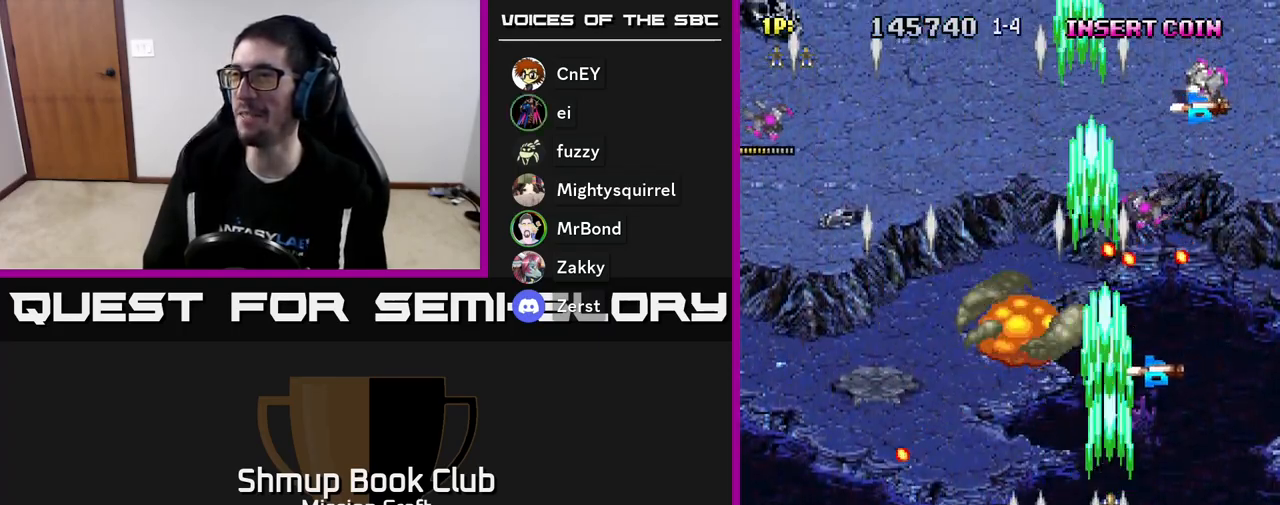
{"buttons": ["R2", "DPAD_DOWN", "DPAD_RIGHT"], "left_stick": "center", "events": [[250, "DPAD_RIGHT", "down"], [283, "DPAD_UP", "up"], [317, "DPAD_DOWN", "down"]]}
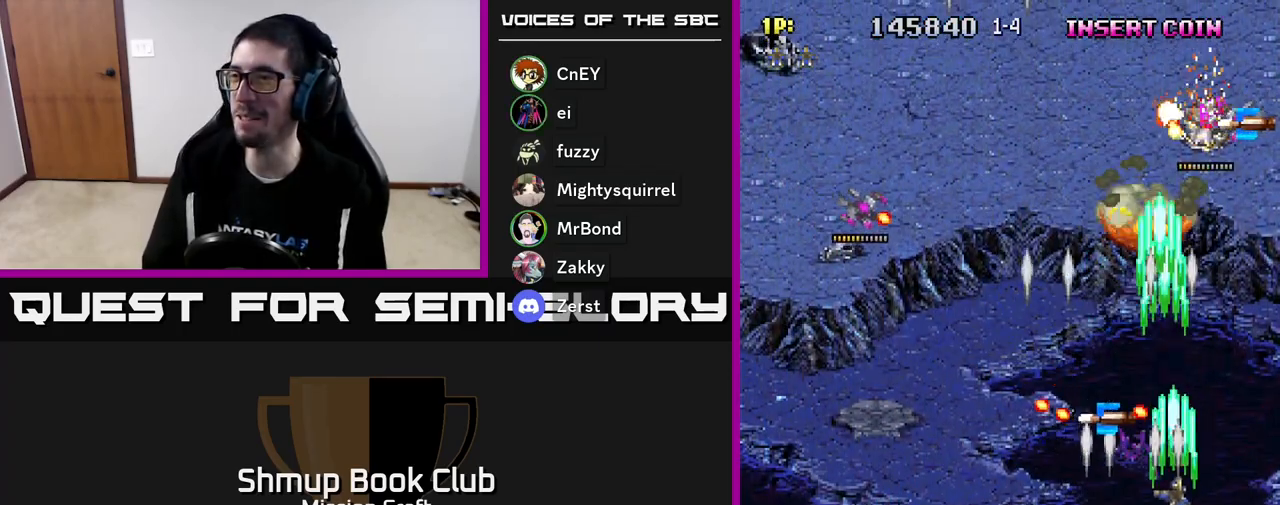
{"buttons": ["R2", "DPAD_LEFT"], "left_stick": "center", "events": [[33, "DPAD_DOWN", "up"], [117, "DPAD_RIGHT", "up"], [117, "DPAD_UP", "down"], [150, "DPAD_LEFT", "down"], [283, "DPAD_UP", "up"]]}
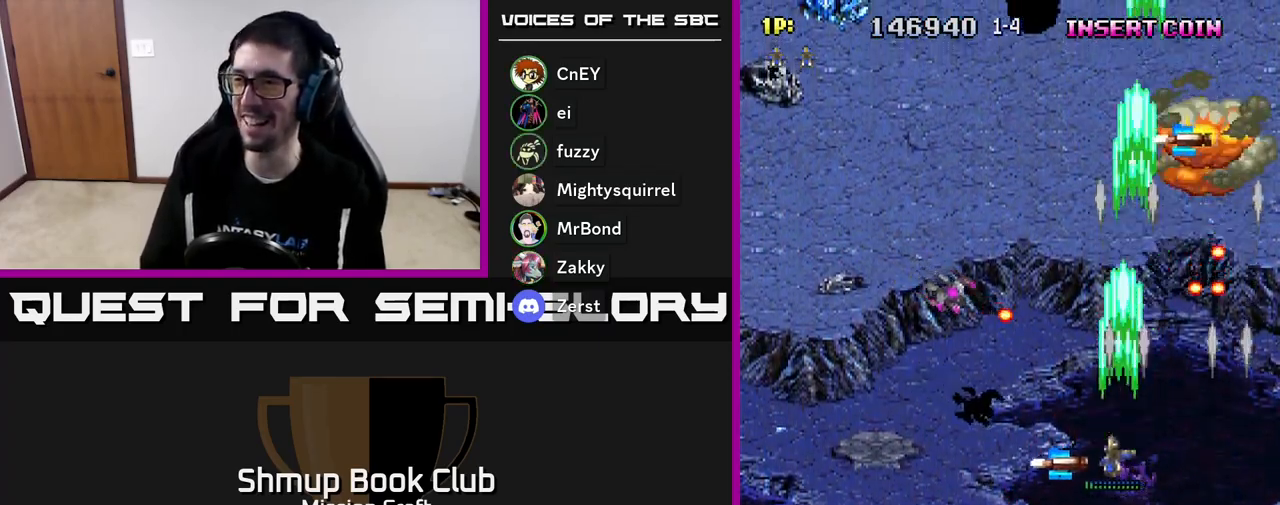
{"buttons": ["R2", "DPAD_LEFT"], "left_stick": "center", "events": [[150, "DPAD_DOWN", "down"], [333, "DPAD_DOWN", "up"]]}
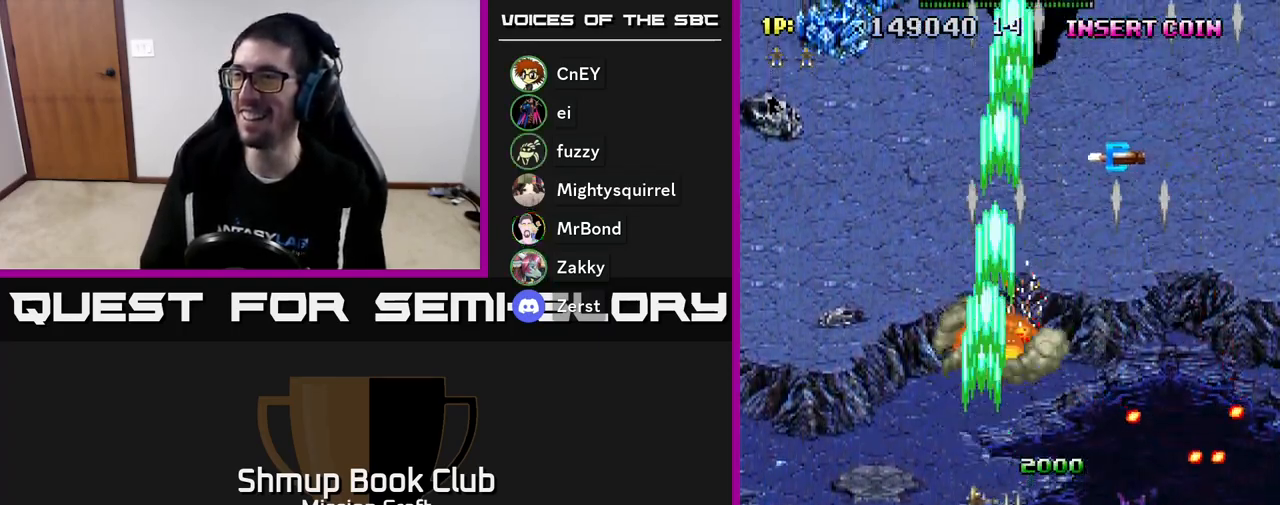
{"buttons": ["R2", "DPAD_UP", "DPAD_RIGHT"], "left_stick": "center", "events": [[267, "DPAD_UP", "down"], [333, "DPAD_LEFT", "up"], [417, "DPAD_RIGHT", "down"]]}
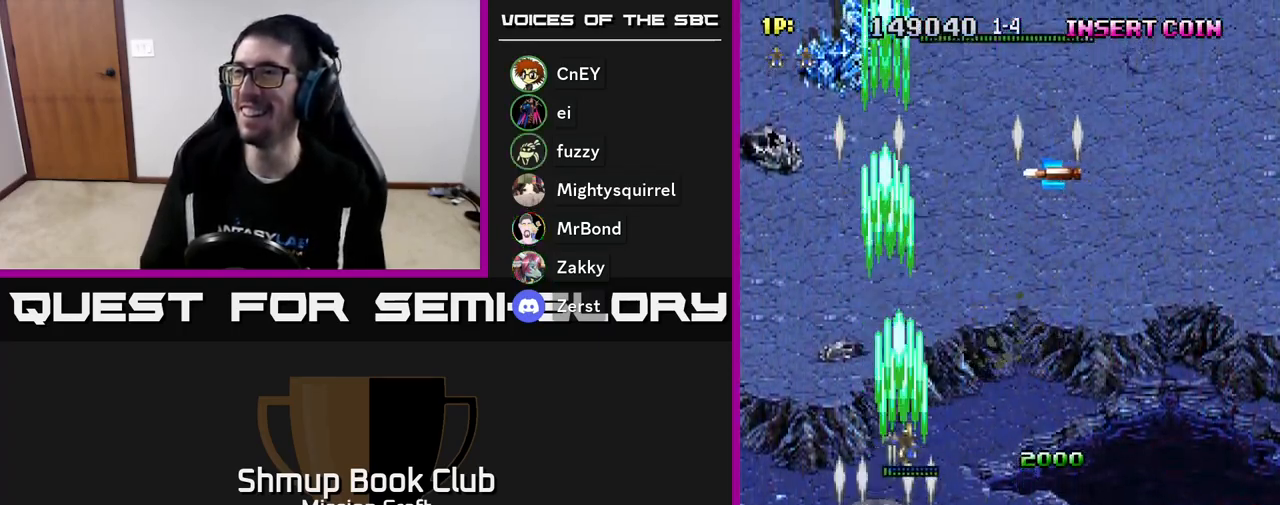
{"buttons": ["R2", "DPAD_UP", "DPAD_LEFT"], "left_stick": "center", "events": [[283, "DPAD_RIGHT", "up"], [467, "DPAD_LEFT", "down"]]}
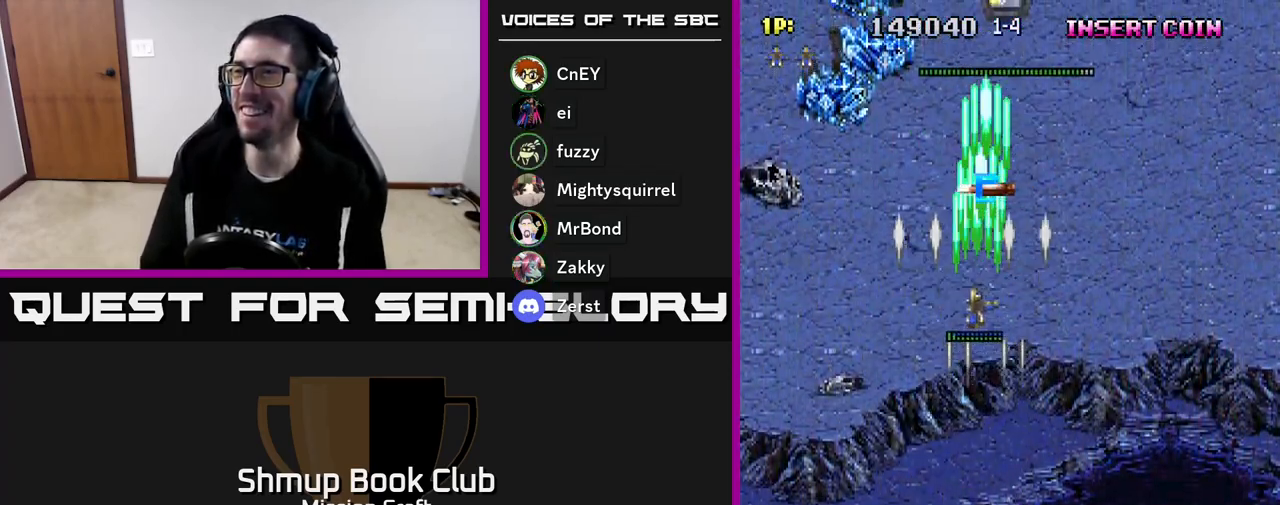
{"buttons": ["R2", "DPAD_RIGHT"], "left_stick": "center", "events": [[117, "DPAD_LEFT", "up"], [433, "DPAD_RIGHT", "down"], [483, "DPAD_UP", "up"]]}